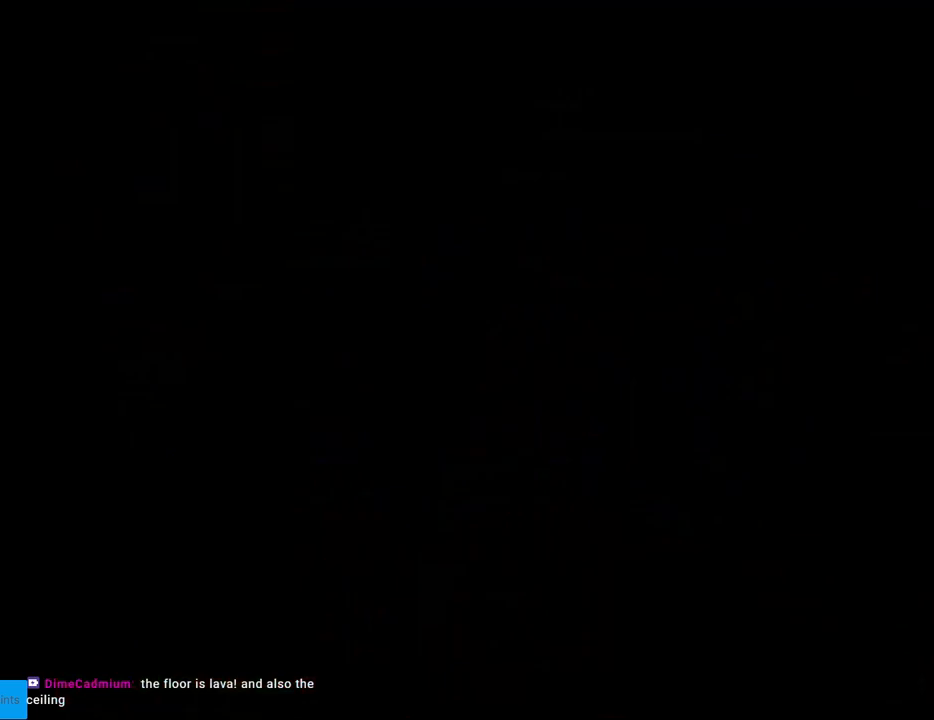
Gameplay with a controller (Nintendo layout); each line is a JSON object with the inputs held at the frame after it. "events" lists button and stick changes between this image and that frame as [ms after this image, input, new state], when the widget could be followed in between. Not read: L3 R3.
{"buttons": ["A"], "events": [[83, "A", "up"], [100, "A", "down"], [167, "A", "up"], [233, "A", "down"], [367, "A", "up"], [433, "A", "down"]]}
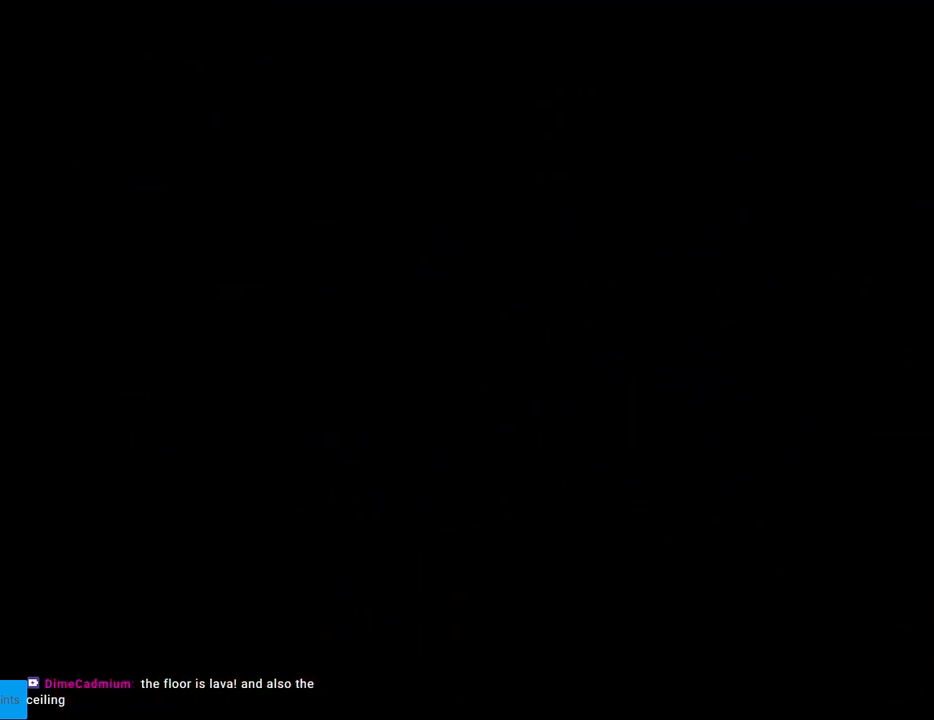
{"buttons": ["B", "Y"], "events": [[83, "A", "up"], [167, "A", "down"], [283, "A", "up"], [467, "Y", "down"], [483, "B", "down"]]}
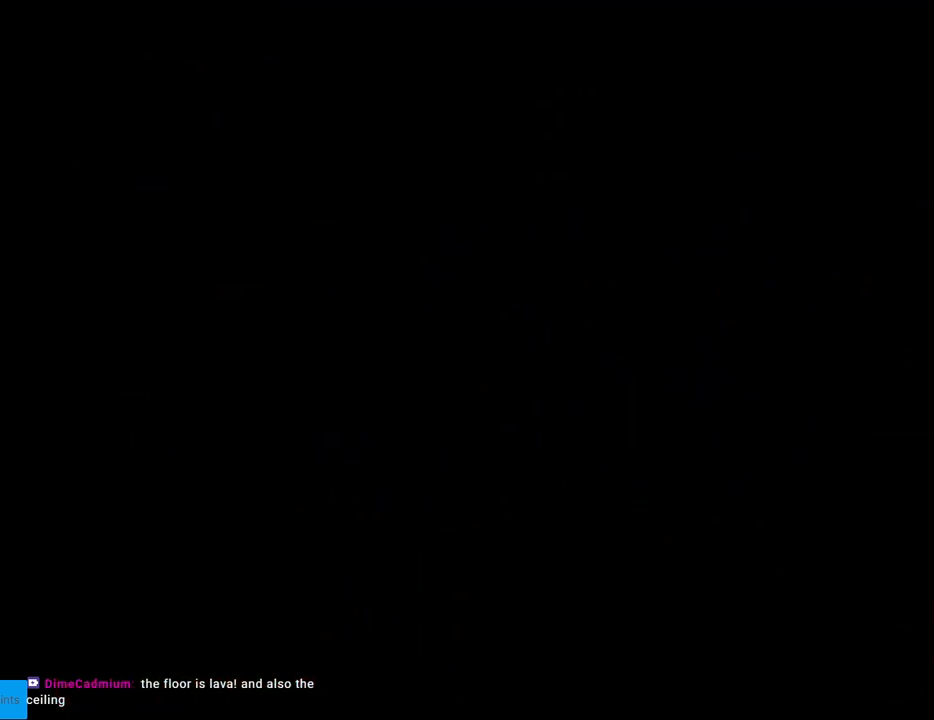
{"buttons": ["B", "Y", "DPAD_RIGHT"], "events": [[133, "DPAD_RIGHT", "down"]]}
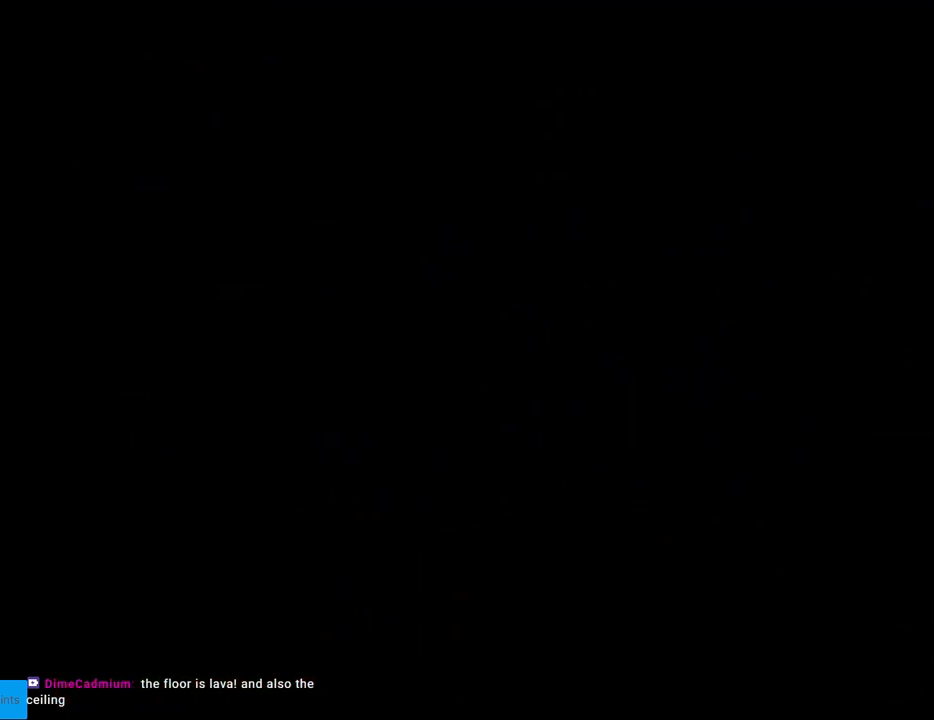
{"buttons": ["B", "Y", "DPAD_RIGHT"], "events": []}
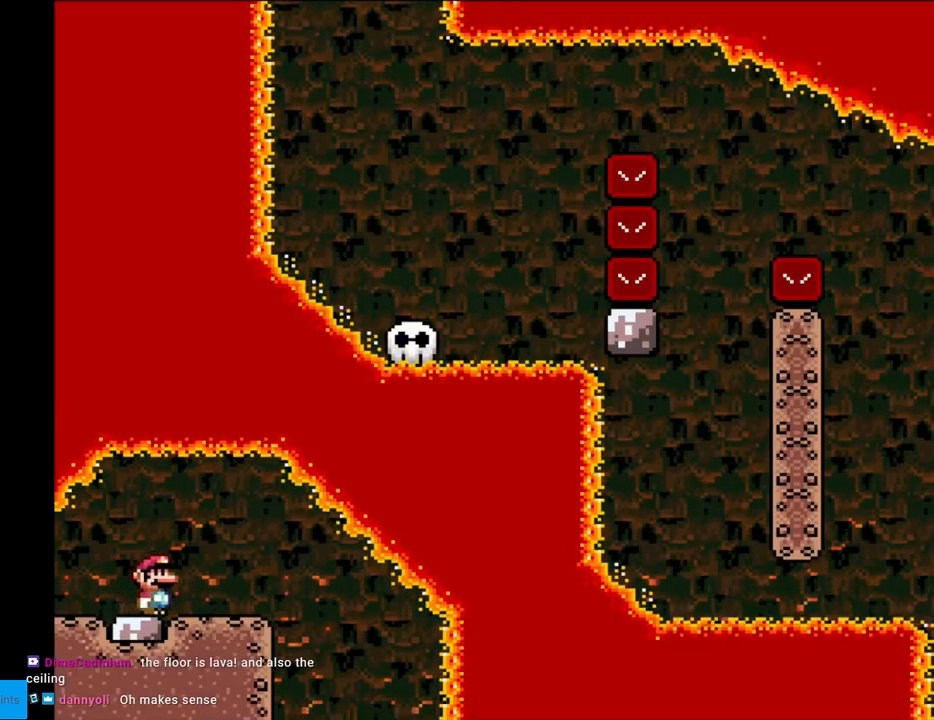
{"buttons": ["Y", "DPAD_RIGHT"], "events": [[133, "B", "up"]]}
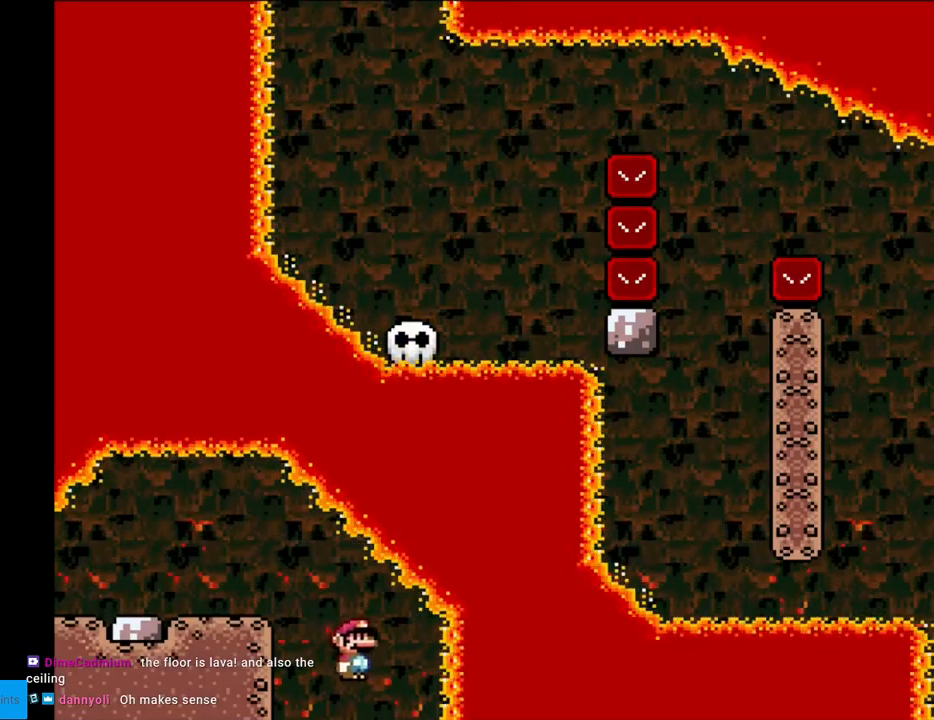
{"buttons": ["Y", "DPAD_LEFT"], "events": [[67, "DPAD_RIGHT", "up"], [100, "DPAD_LEFT", "down"], [267, "DPAD_LEFT", "up"], [333, "DPAD_RIGHT", "down"], [500, "DPAD_LEFT", "down"], [500, "DPAD_RIGHT", "up"]]}
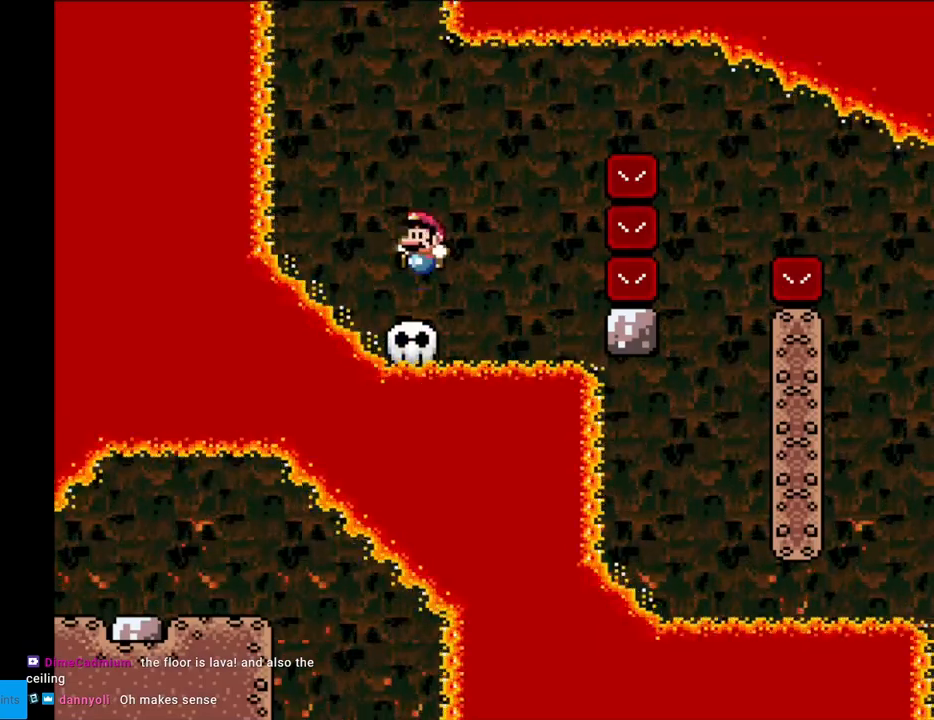
{"buttons": ["Y"], "events": [[133, "DPAD_LEFT", "up"]]}
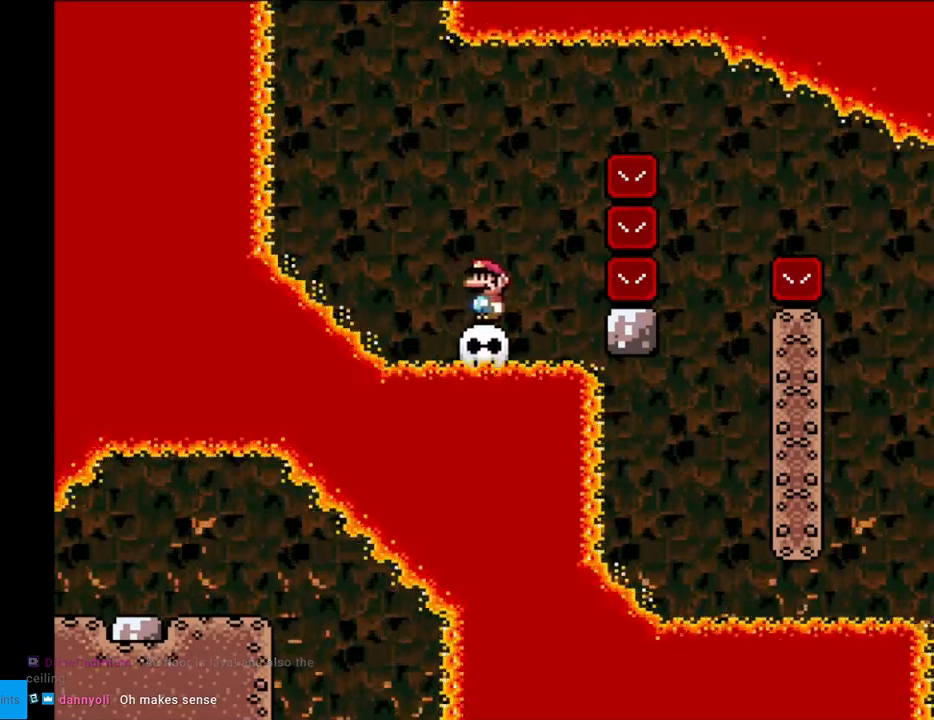
{"buttons": ["Y", "DPAD_RIGHT"], "events": [[150, "DPAD_RIGHT", "down"], [183, "B", "down"], [500, "B", "up"]]}
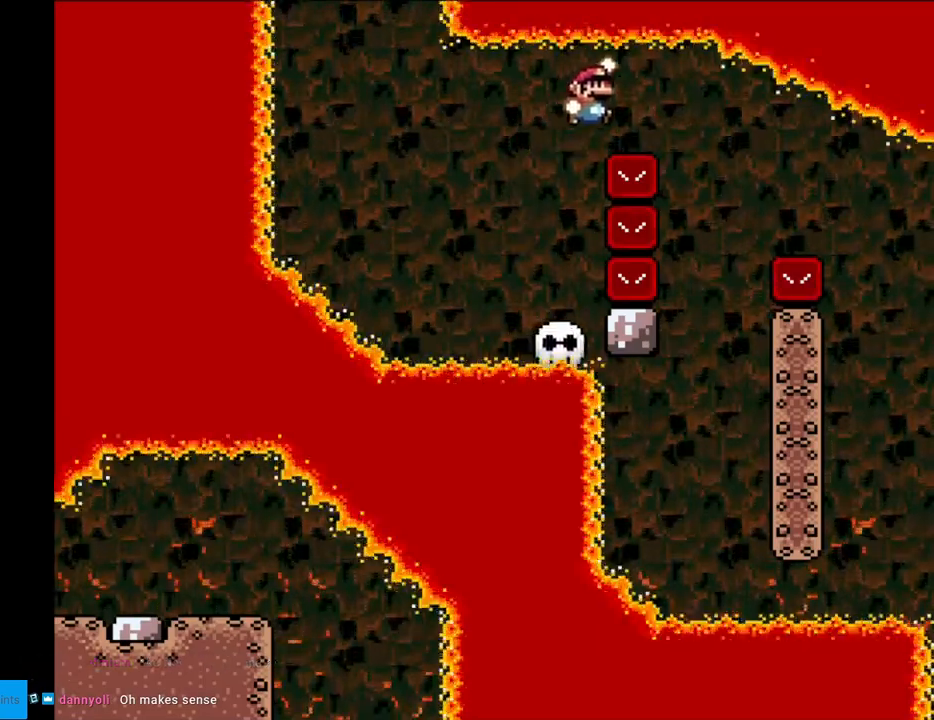
{"buttons": ["Y", "DPAD_LEFT"], "events": [[50, "B", "down"], [217, "DPAD_RIGHT", "up"], [250, "DPAD_LEFT", "down"], [250, "DPAD_UP", "down"], [267, "DPAD_UP", "up"], [450, "B", "up"]]}
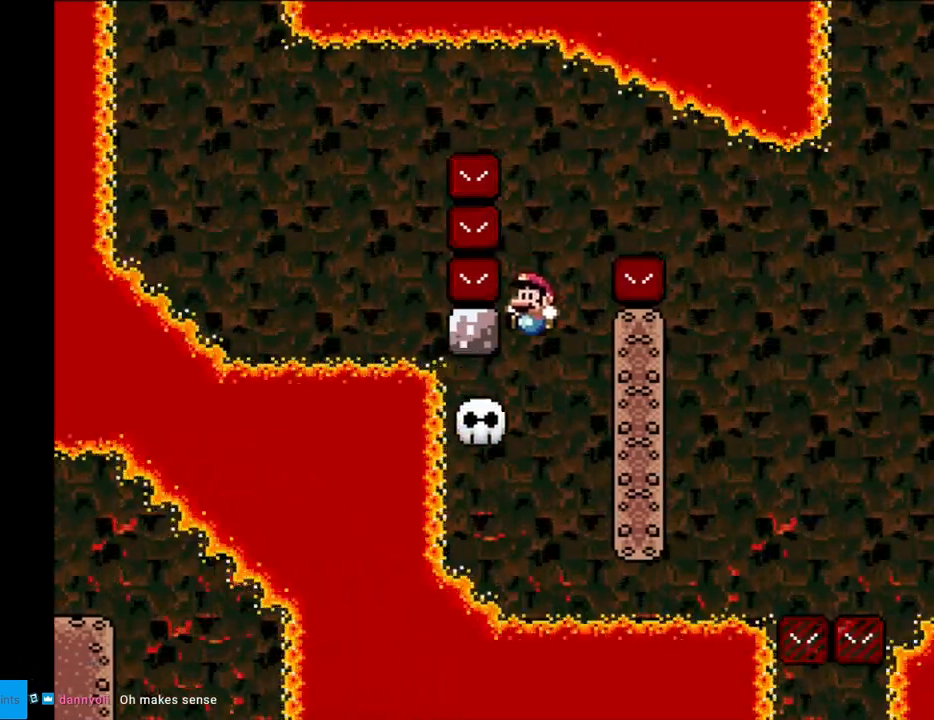
{"buttons": ["B", "Y", "DPAD_RIGHT"], "events": [[67, "DPAD_LEFT", "up"], [167, "B", "down"], [167, "DPAD_RIGHT", "down"]]}
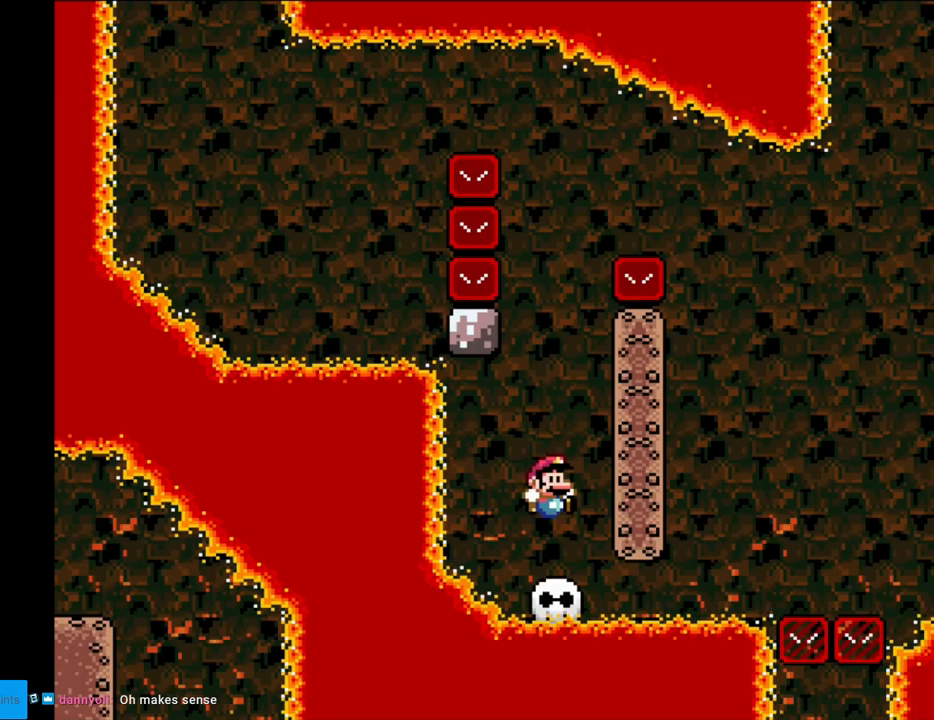
{"buttons": [], "events": [[83, "DPAD_RIGHT", "up"], [117, "B", "up"], [250, "Y", "up"]]}
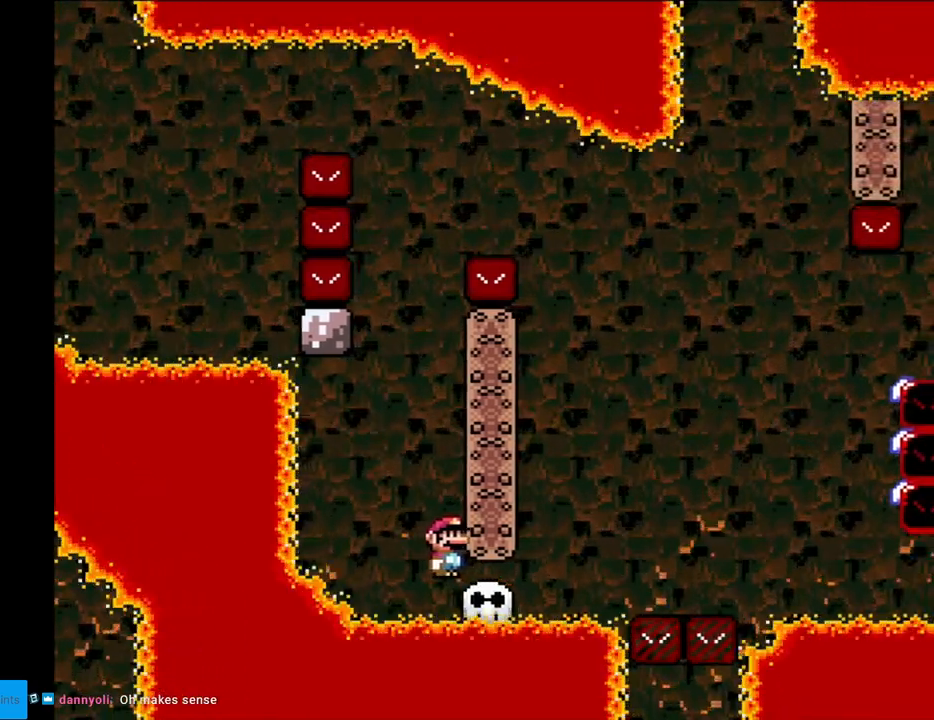
{"buttons": [], "events": [[400, "A", "down"], [500, "A", "up"]]}
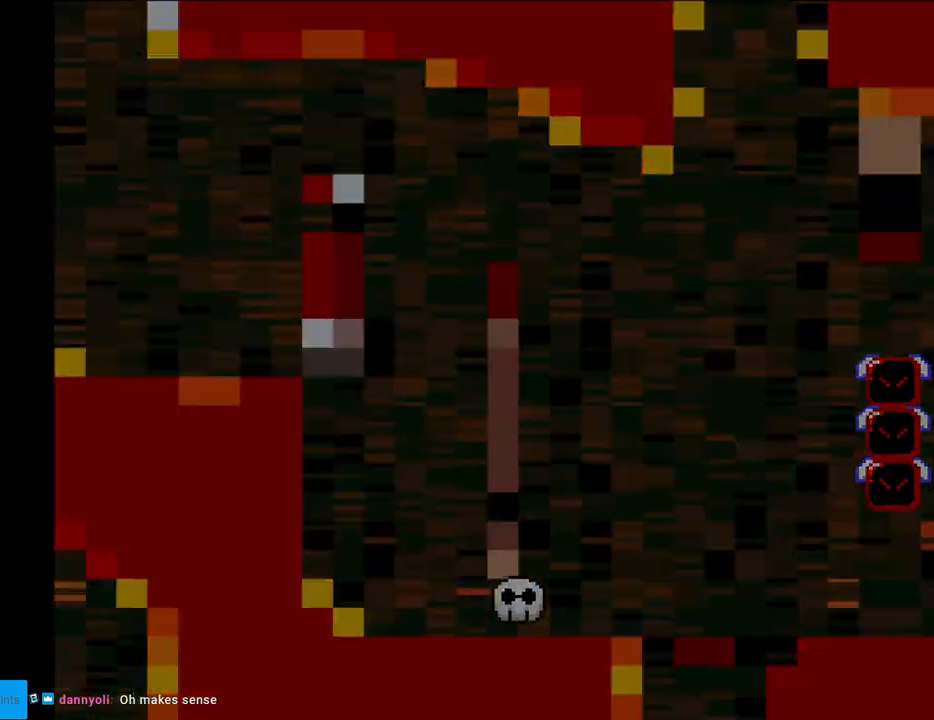
{"buttons": ["A"], "events": [[83, "A", "down"], [250, "A", "up"], [267, "A", "down"], [350, "A", "up"], [467, "A", "down"]]}
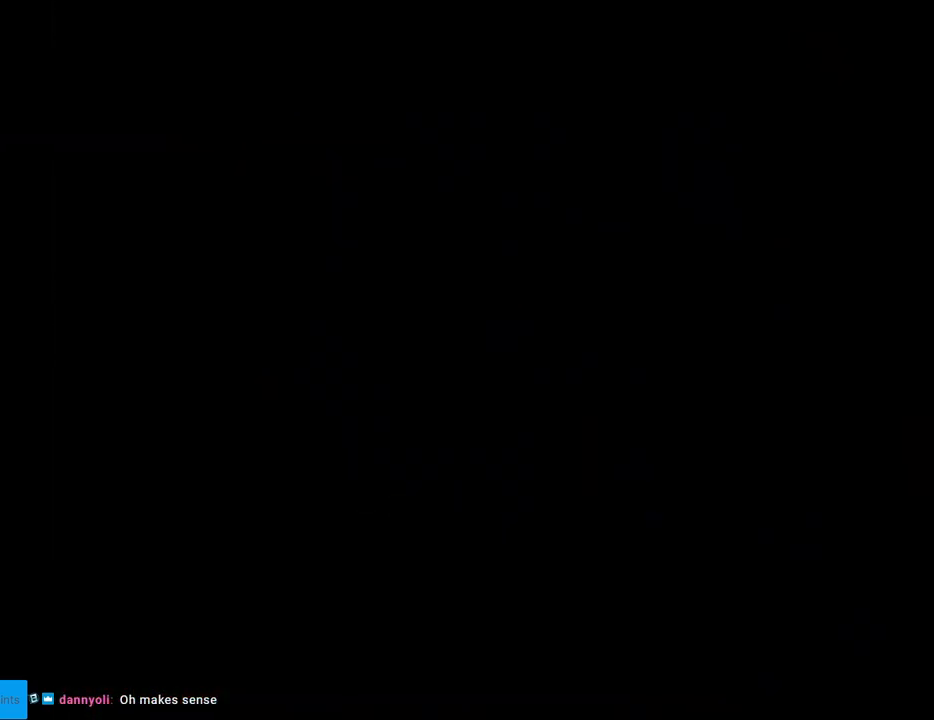
{"buttons": [], "events": [[83, "A", "up"], [317, "A", "down"], [450, "A", "up"]]}
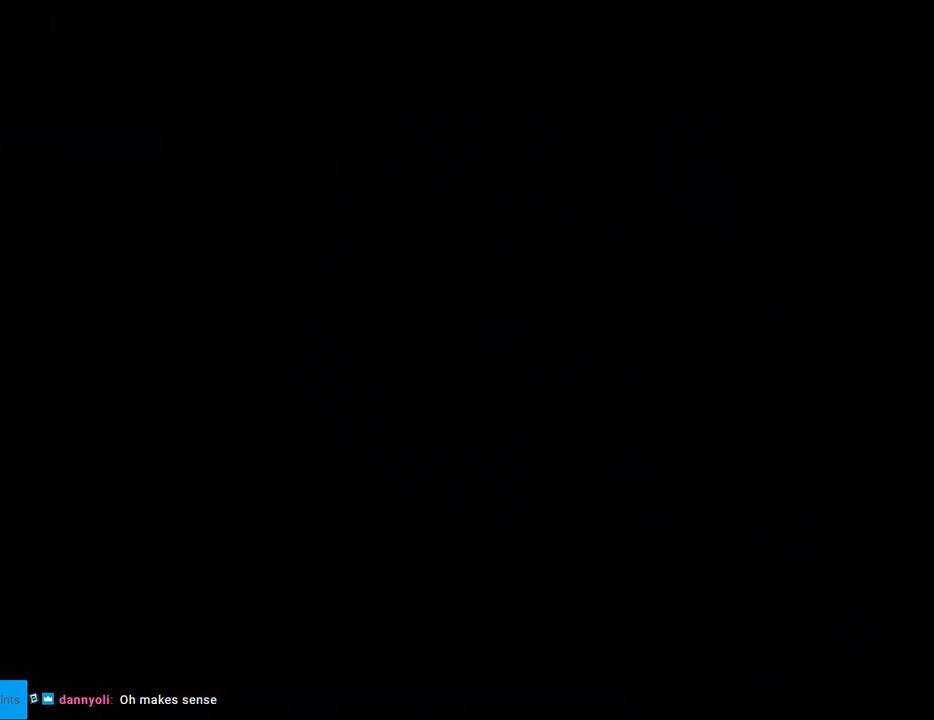
{"buttons": ["B", "Y", "DPAD_RIGHT"], "events": [[350, "B", "down"], [383, "Y", "down"], [500, "DPAD_RIGHT", "down"]]}
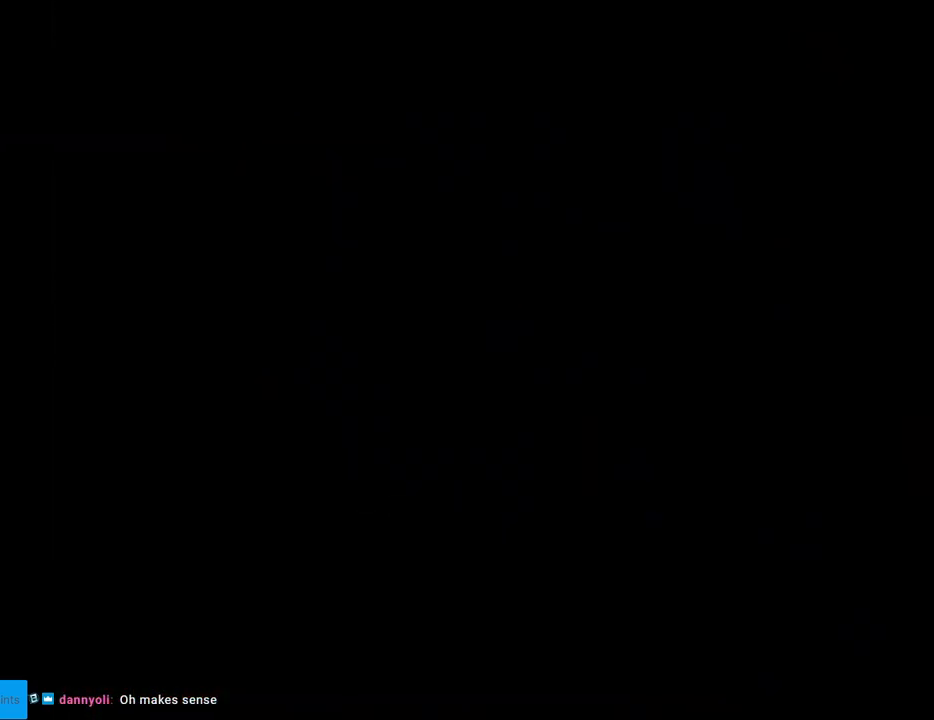
{"buttons": ["B", "Y", "DPAD_RIGHT"], "events": []}
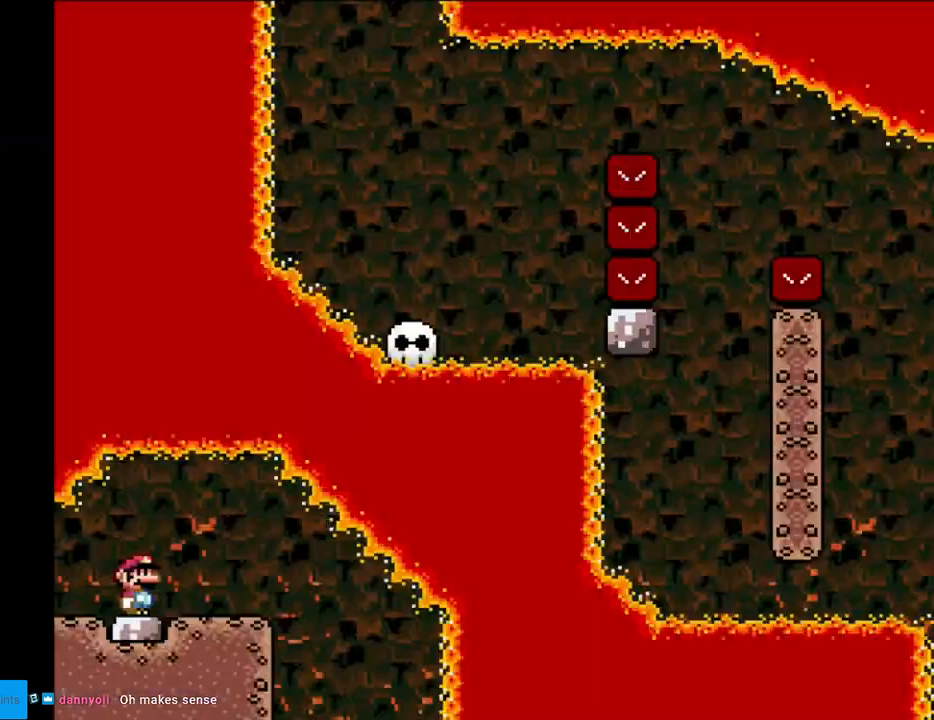
{"buttons": ["Y", "DPAD_RIGHT"], "events": [[233, "B", "up"]]}
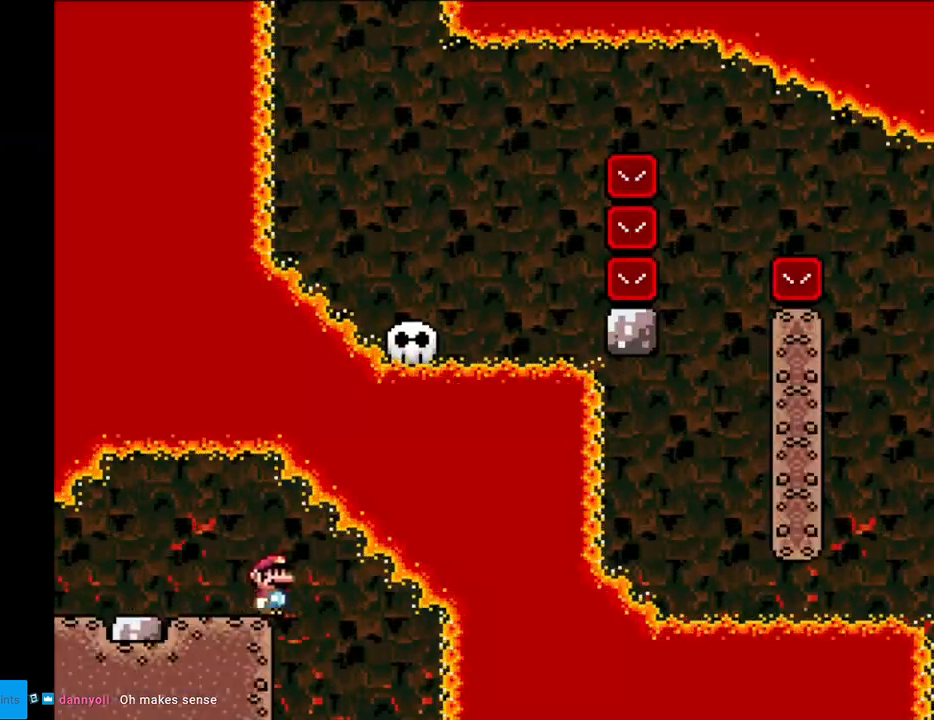
{"buttons": ["Y", "DPAD_RIGHT"], "events": [[200, "DPAD_RIGHT", "up"], [217, "DPAD_UP", "down"], [233, "DPAD_LEFT", "down"], [233, "DPAD_UP", "up"], [400, "DPAD_LEFT", "up"], [433, "DPAD_RIGHT", "down"]]}
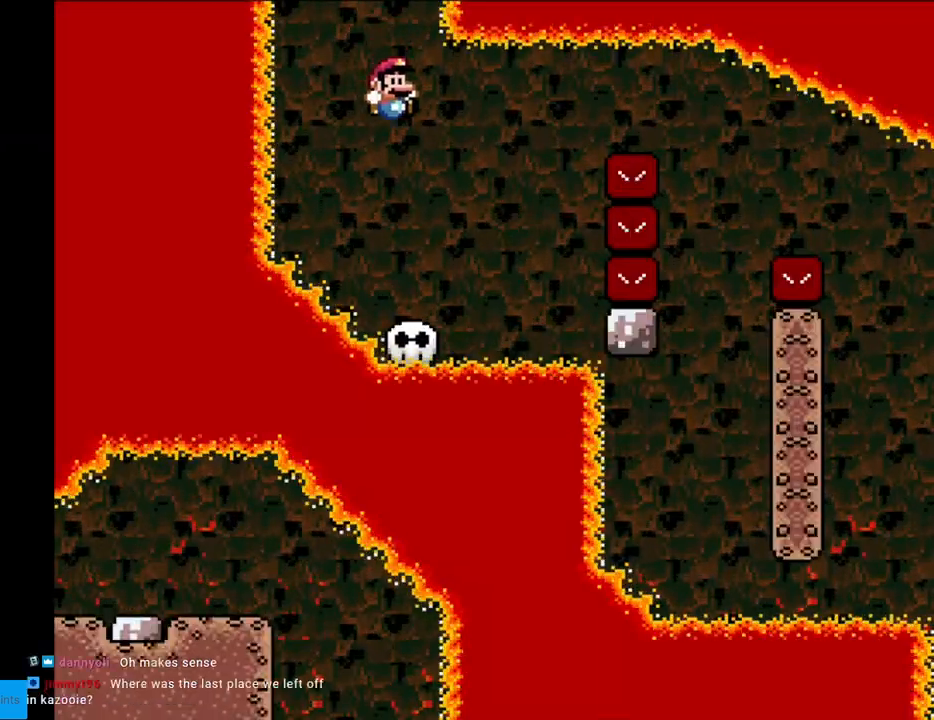
{"buttons": ["Y"], "events": [[100, "DPAD_RIGHT", "up"], [100, "DPAD_UP", "down"], [117, "DPAD_LEFT", "down"], [117, "DPAD_UP", "up"], [183, "DPAD_LEFT", "up"]]}
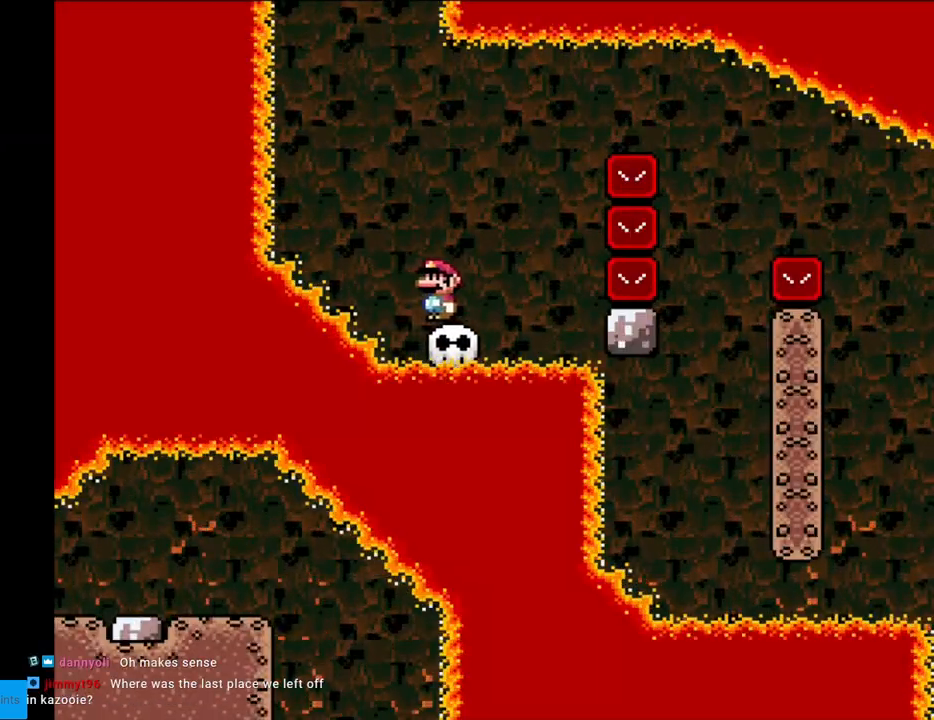
{"buttons": ["B", "Y", "DPAD_RIGHT"], "events": [[167, "DPAD_RIGHT", "down"], [300, "B", "down"]]}
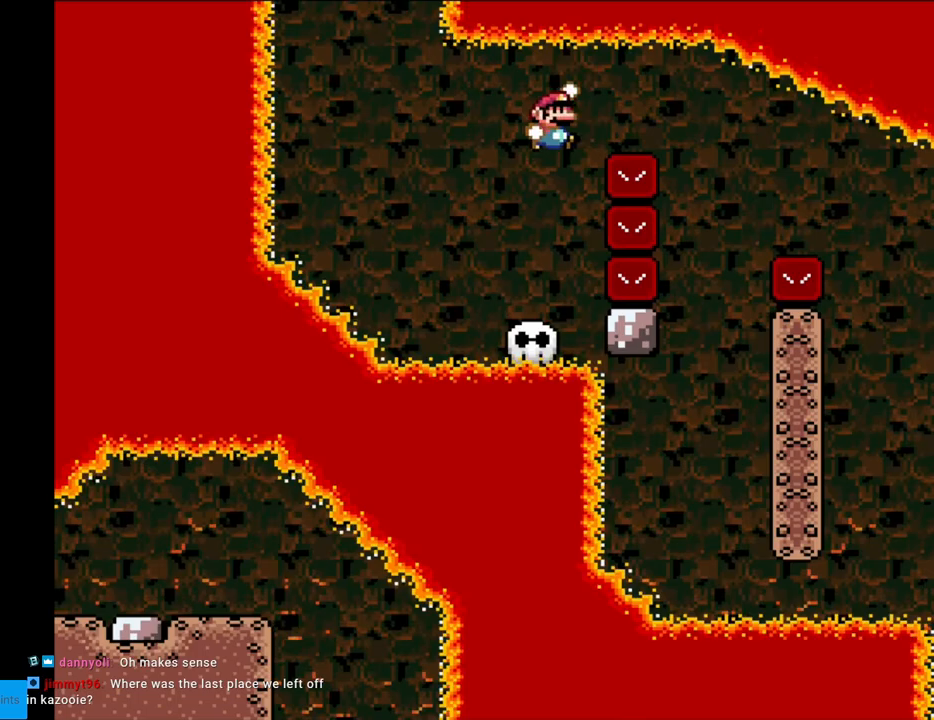
{"buttons": ["B", "Y", "DPAD_LEFT"], "events": [[100, "B", "up"], [133, "B", "down"], [317, "DPAD_RIGHT", "up"], [317, "DPAD_UP", "down"], [333, "DPAD_LEFT", "down"], [333, "DPAD_UP", "up"]]}
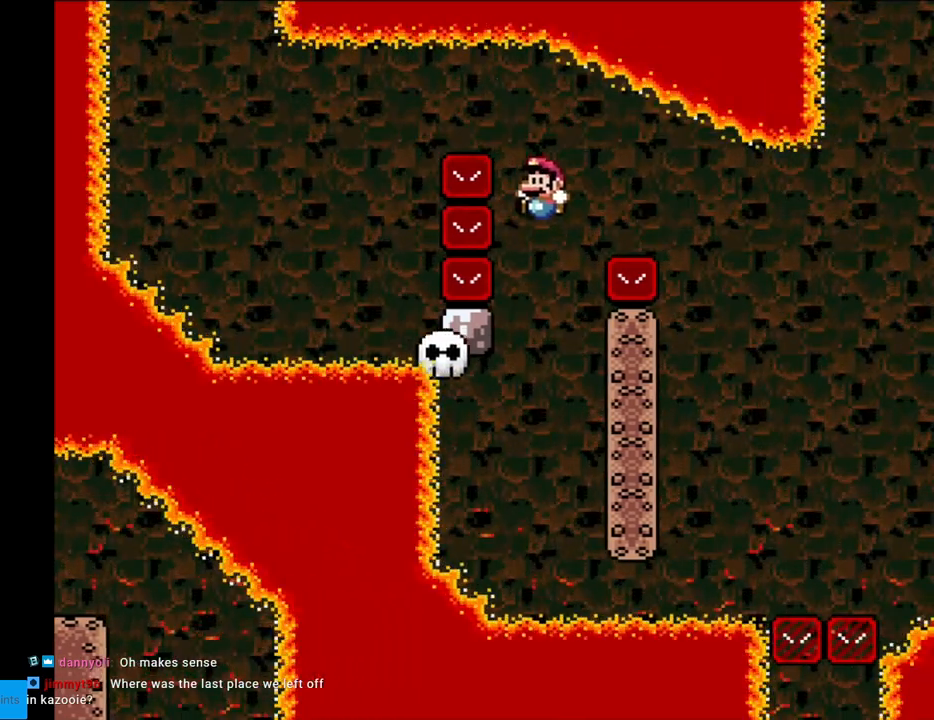
{"buttons": ["B", "Y", "DPAD_RIGHT"], "events": [[133, "B", "up"], [150, "DPAD_LEFT", "up"], [317, "B", "down"], [317, "DPAD_RIGHT", "down"]]}
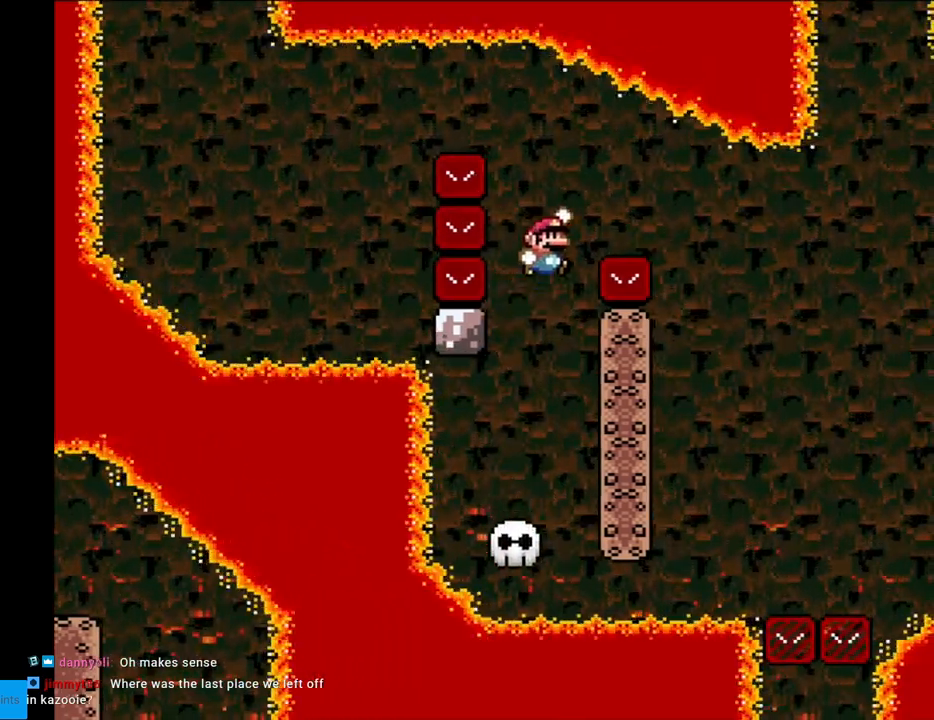
{"buttons": ["B", "Y", "DPAD_LEFT"], "events": [[367, "DPAD_RIGHT", "up"], [400, "DPAD_LEFT", "down"]]}
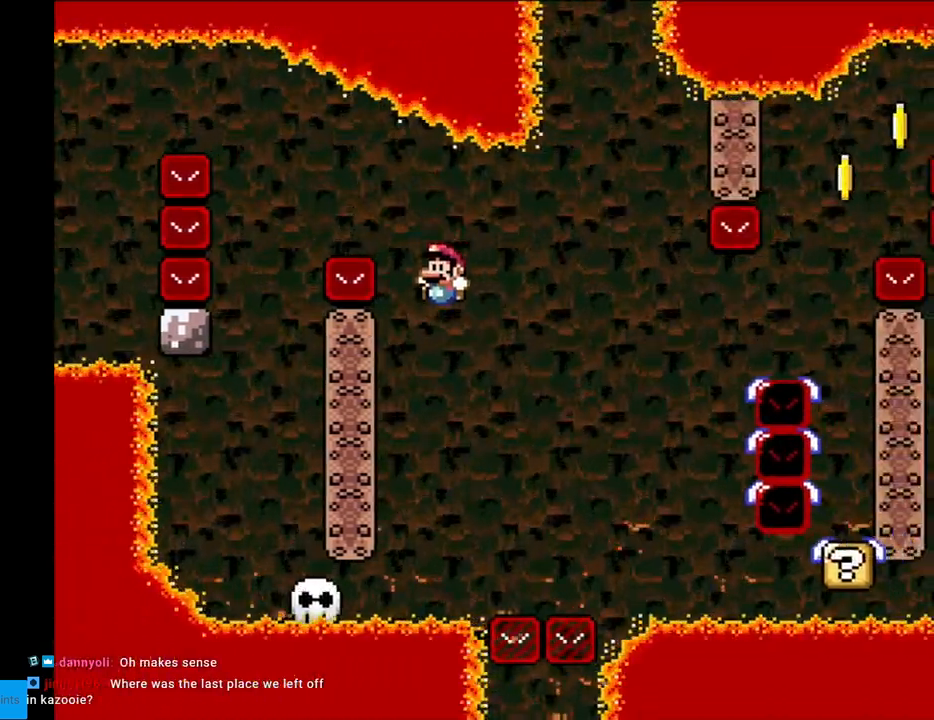
{"buttons": ["Y"], "events": [[300, "DPAD_LEFT", "up"], [333, "B", "up"]]}
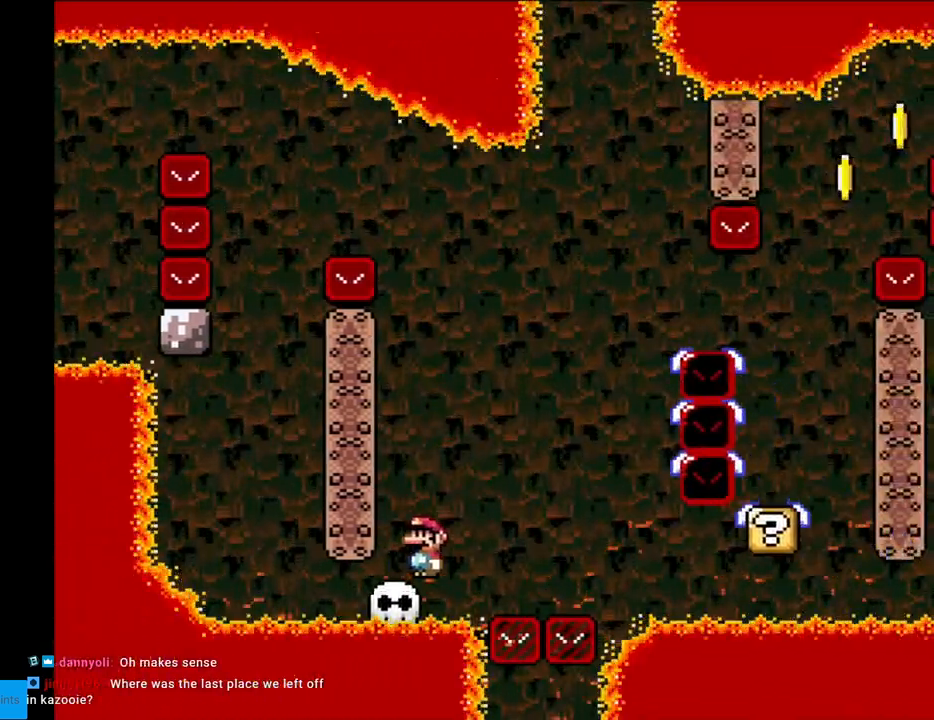
{"buttons": ["B", "Y", "DPAD_RIGHT"], "events": [[117, "DPAD_RIGHT", "down"], [167, "B", "down"]]}
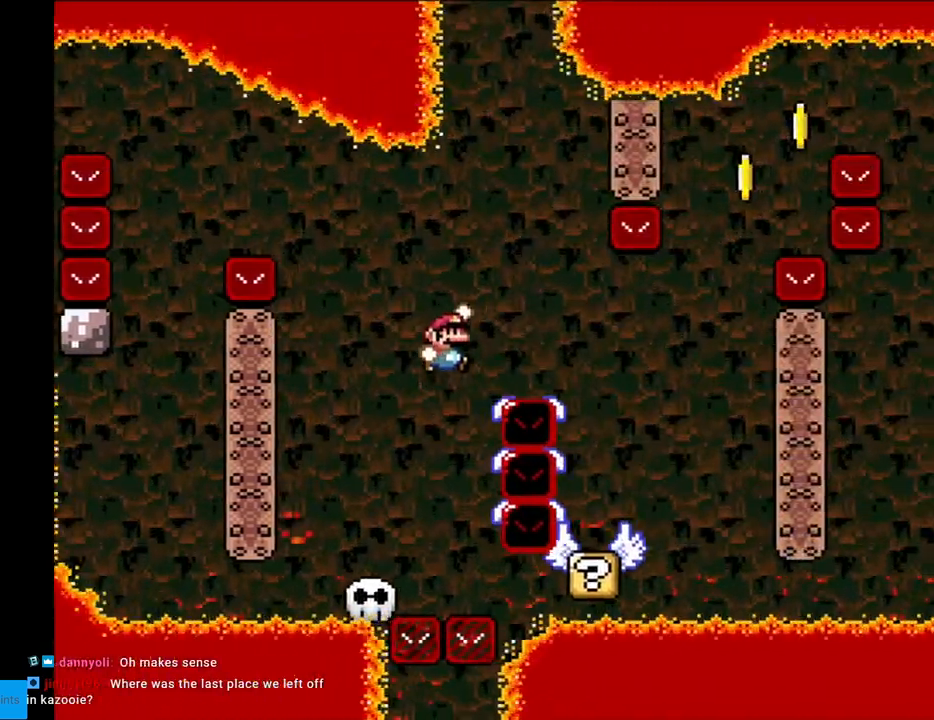
{"buttons": ["Y"], "events": [[200, "DPAD_RIGHT", "up"], [200, "DPAD_UP", "down"], [217, "DPAD_LEFT", "down"], [217, "DPAD_UP", "up"], [417, "B", "up"], [500, "DPAD_LEFT", "up"]]}
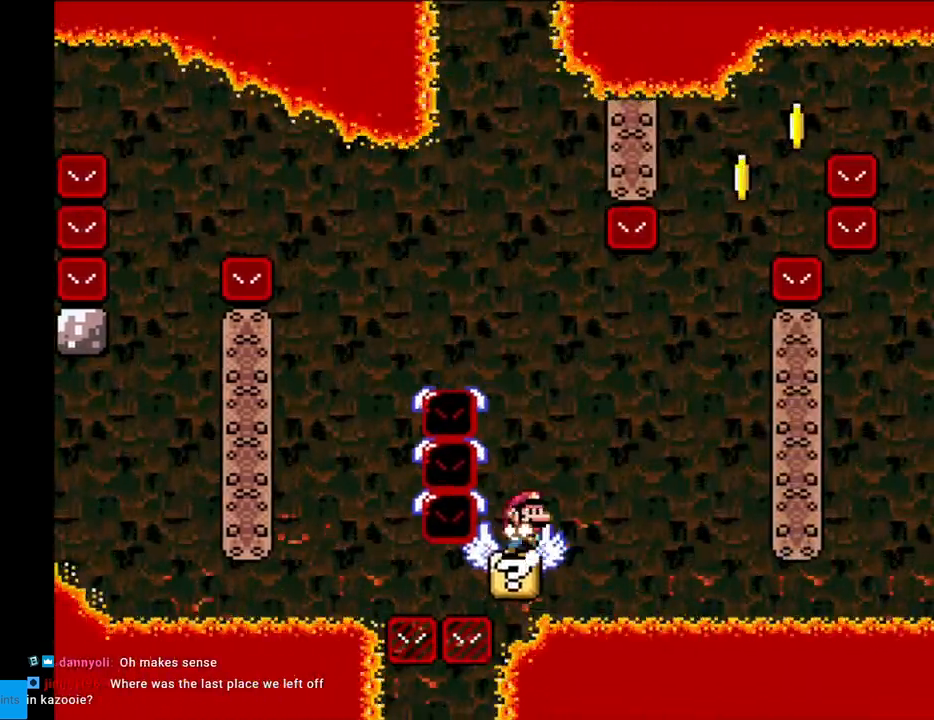
{"buttons": ["Y"], "events": [[50, "DPAD_RIGHT", "down"], [100, "DPAD_RIGHT", "up"]]}
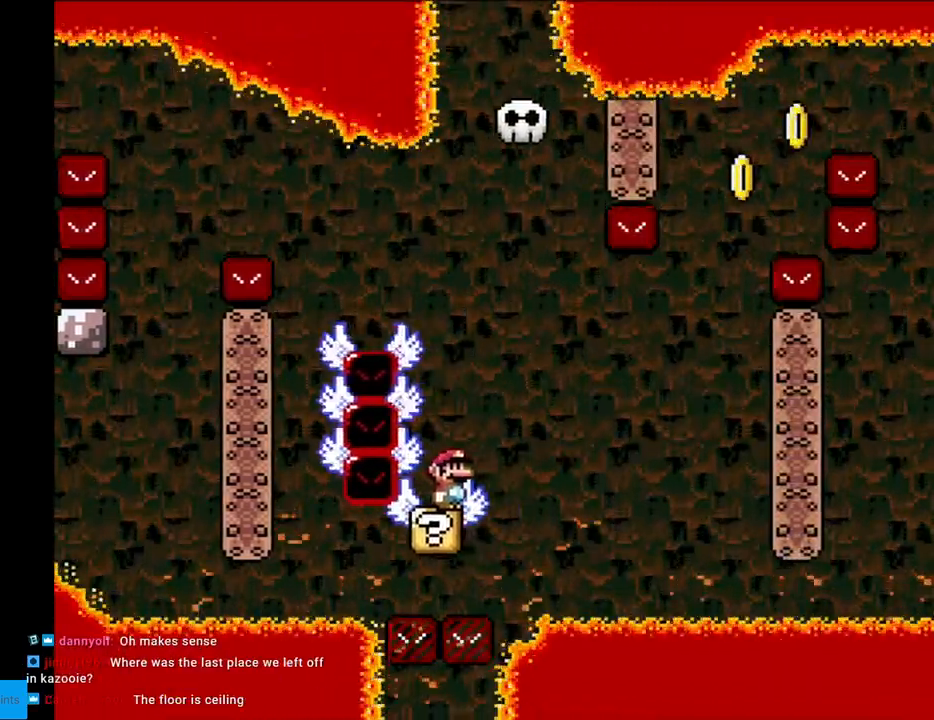
{"buttons": ["B", "Y", "DPAD_RIGHT"], "events": [[100, "B", "down"], [150, "DPAD_RIGHT", "down"], [283, "DPAD_RIGHT", "up"], [433, "DPAD_RIGHT", "down"]]}
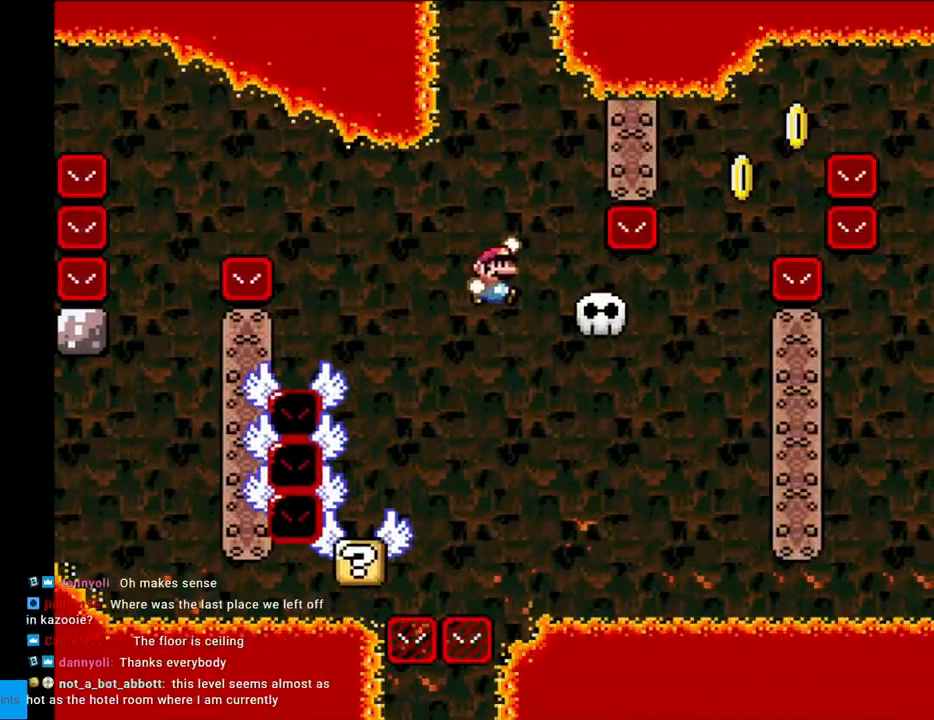
{"buttons": ["B", "Y", "DPAD_RIGHT"], "events": [[100, "B", "up"], [350, "B", "down"]]}
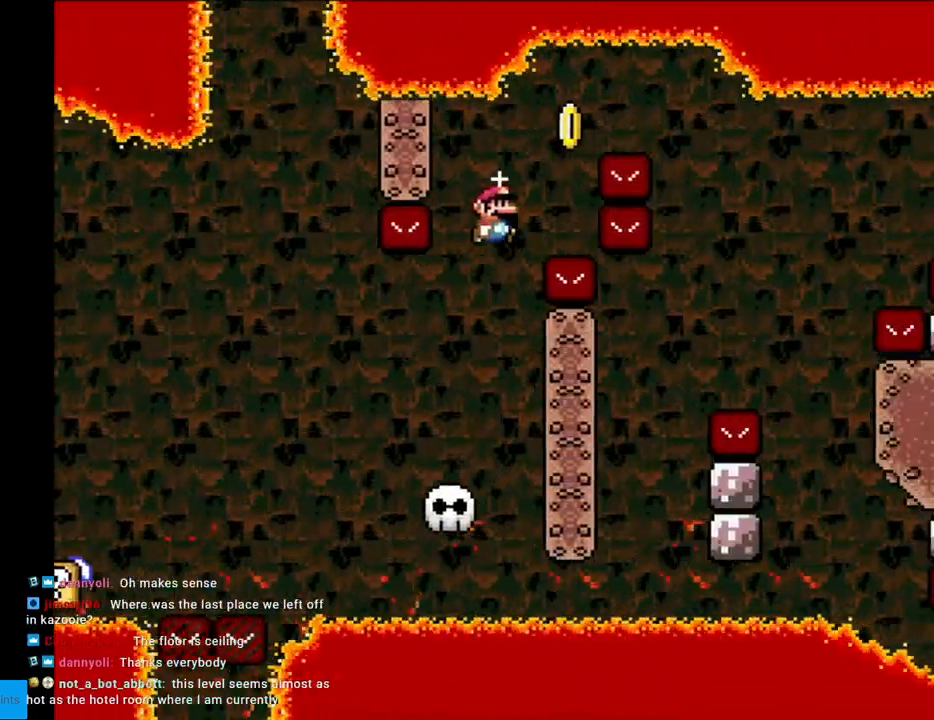
{"buttons": ["B", "Y", "DPAD_LEFT"], "events": [[433, "DPAD_RIGHT", "up"], [450, "DPAD_LEFT", "down"]]}